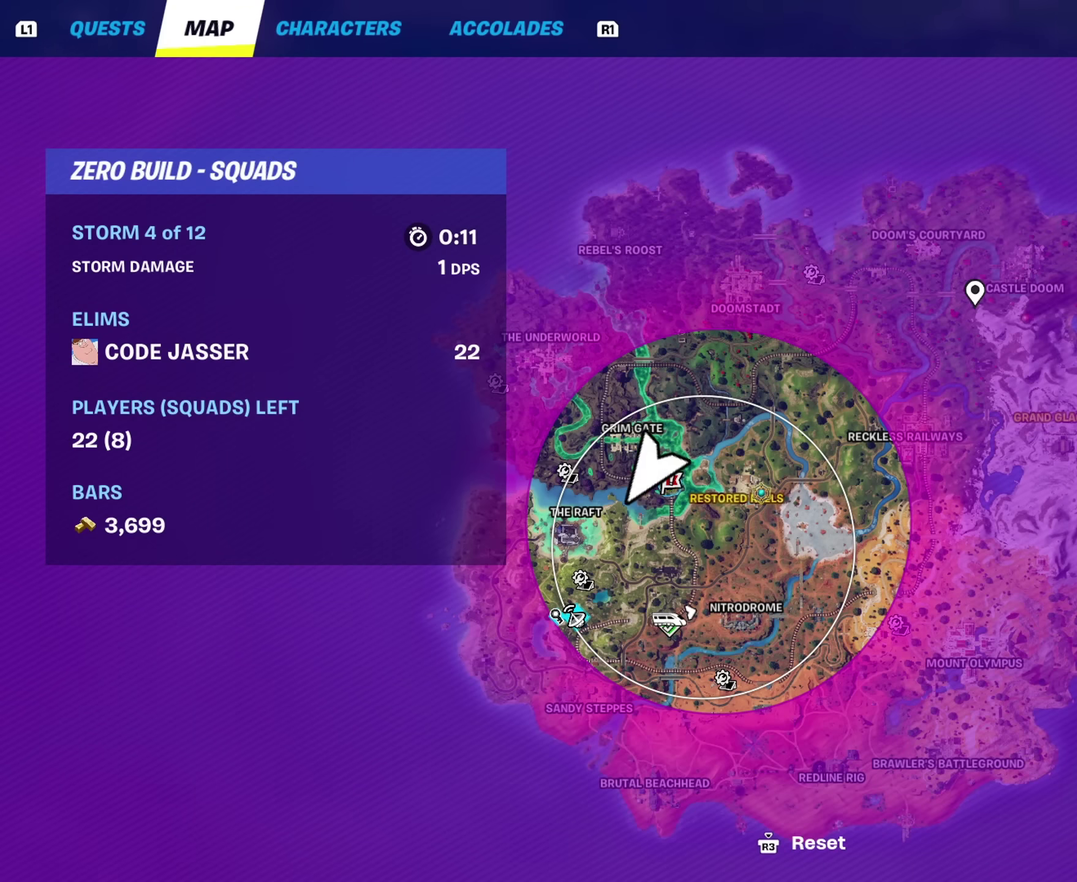
Gameplay with a controller (PlayStation layout); each line is a JSON object with the inputs held at the frame after it (dt_ms = milliseconds from this image to that frame). "events" lists button and stick changes between this image and that frame as [ms after this image, input, new state], when the widget could be followed in between. This document gives stick clicks only as held states, not as events.
{"dt_ms": 517, "buttons": [], "left_stick": "center", "right_stick": "up-left", "events": [[150, "DPAD_RIGHT", "down"], [267, "DPAD_RIGHT", "up"], [467, "right_stick", "up-left"]]}
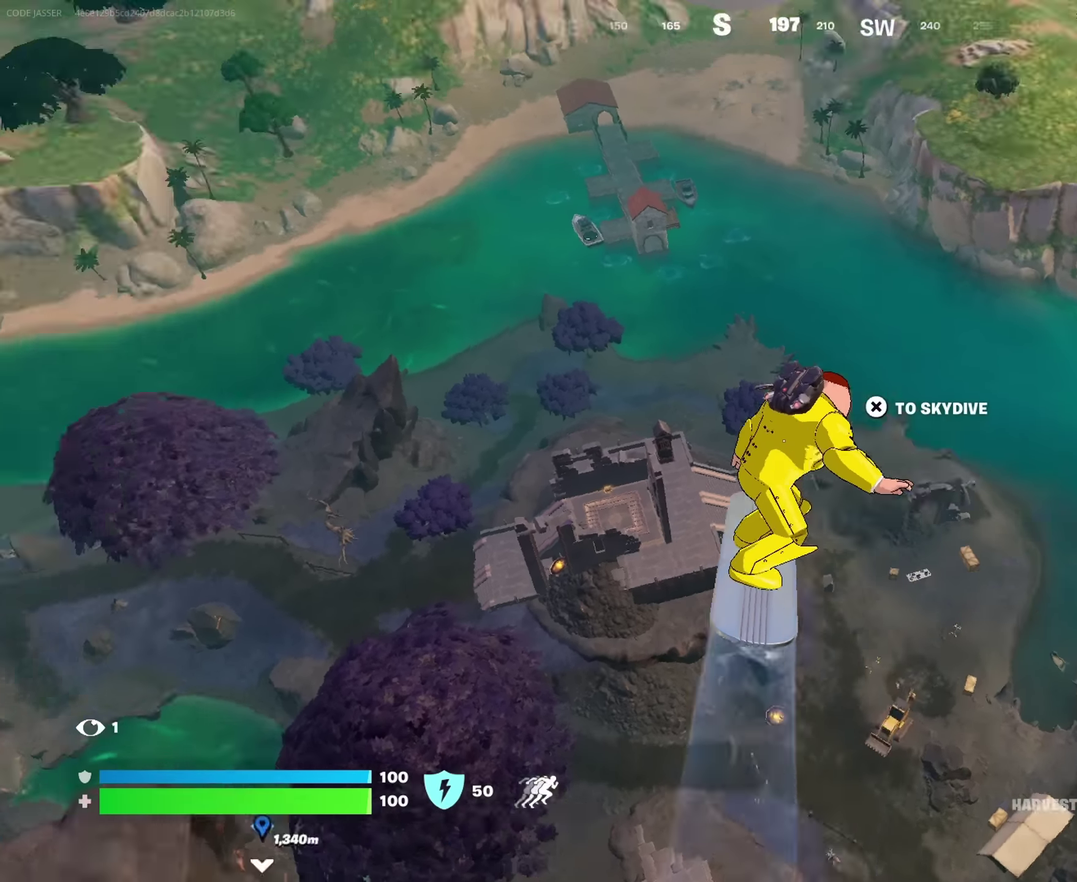
{"dt_ms": 483, "buttons": [], "left_stick": "up-right", "right_stick": "center", "events": [[50, "left_stick", "up-right"], [117, "right_stick", "center"]]}
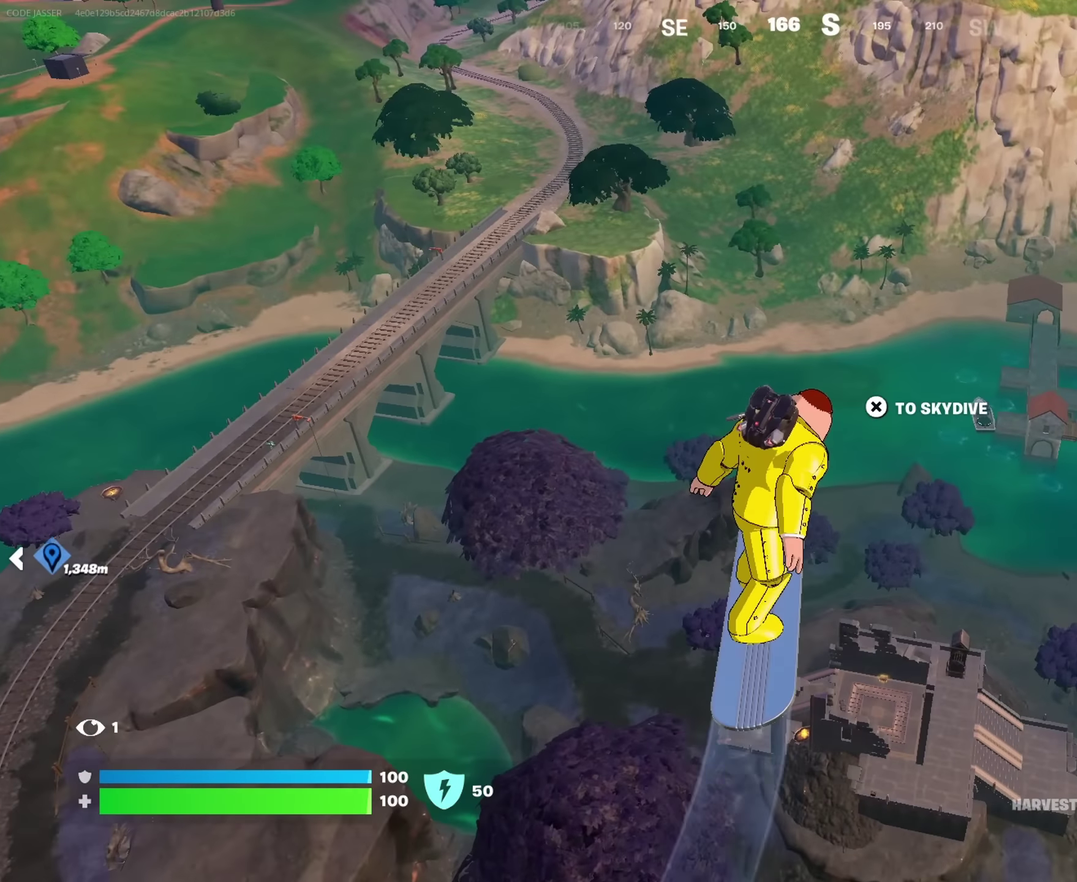
{"dt_ms": 517, "buttons": [], "left_stick": "up-right", "right_stick": "center", "events": []}
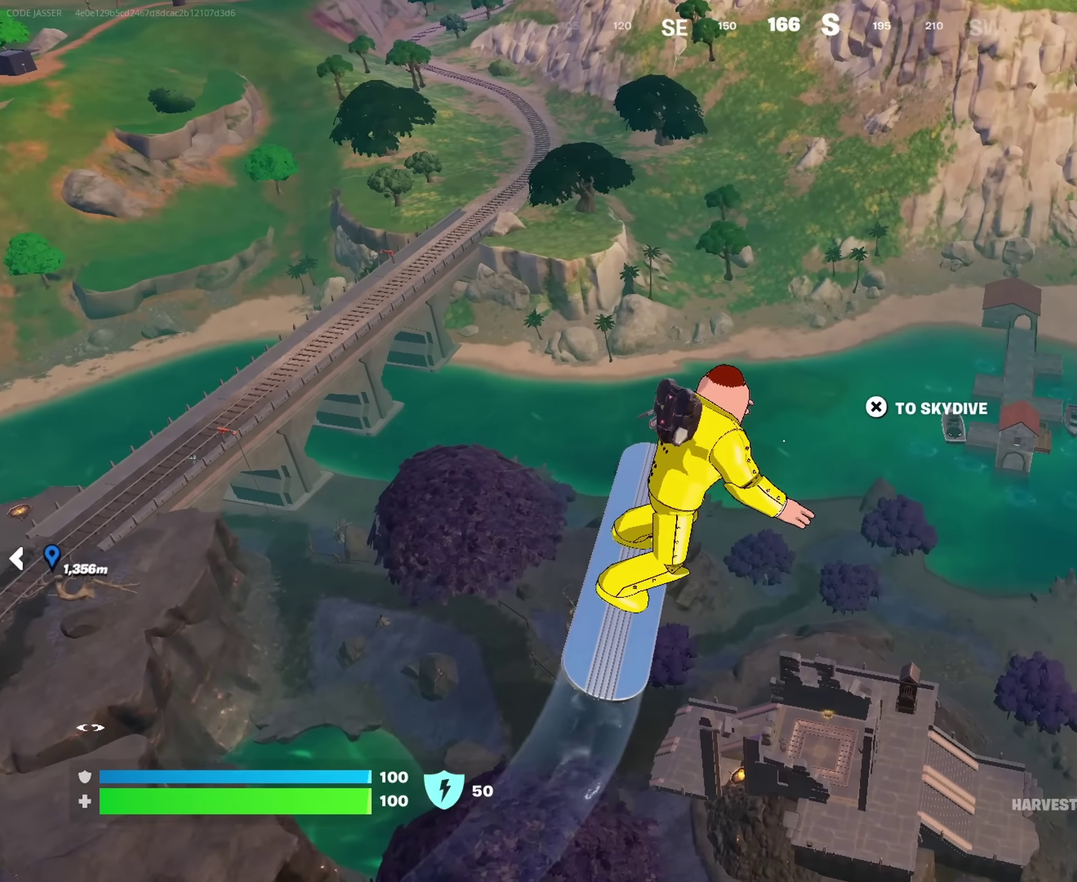
{"dt_ms": 483, "buttons": [], "left_stick": "up-right", "right_stick": "center", "events": [[150, "CROSS", "down"], [250, "CROSS", "up"]]}
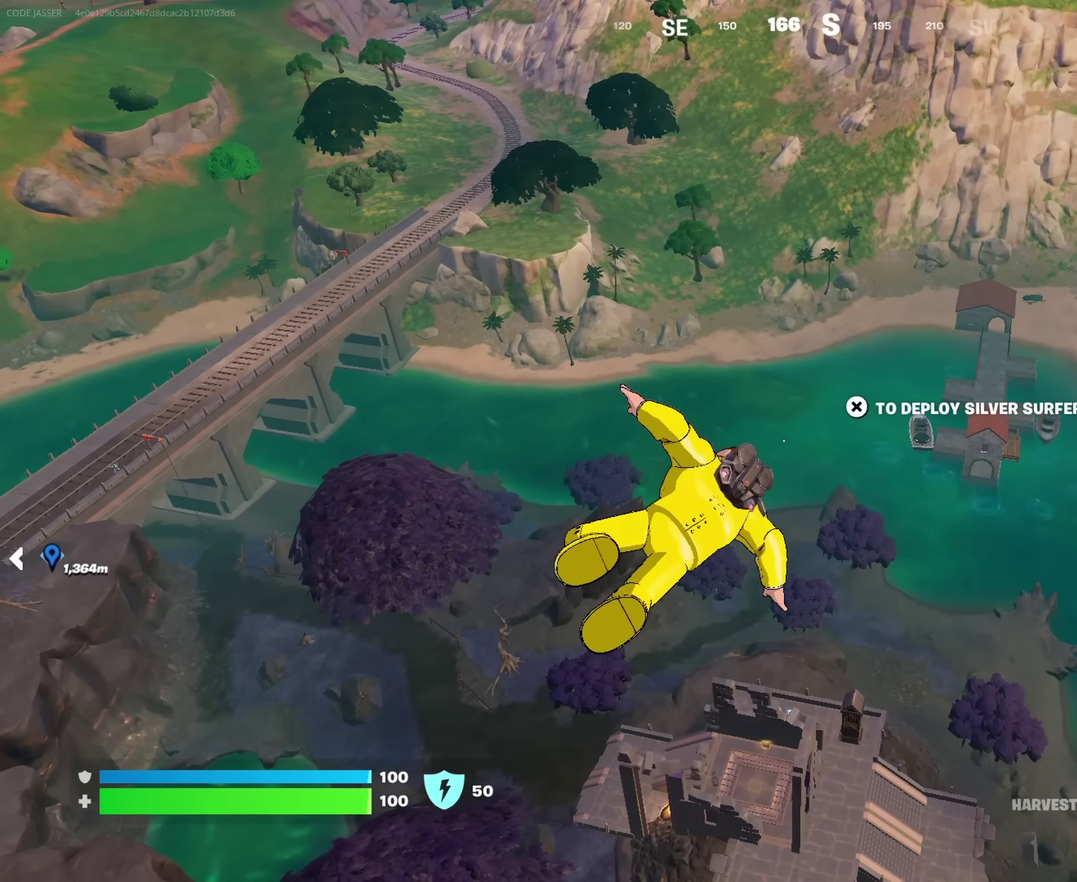
{"dt_ms": 517, "buttons": [], "left_stick": "up-right", "right_stick": "center", "events": []}
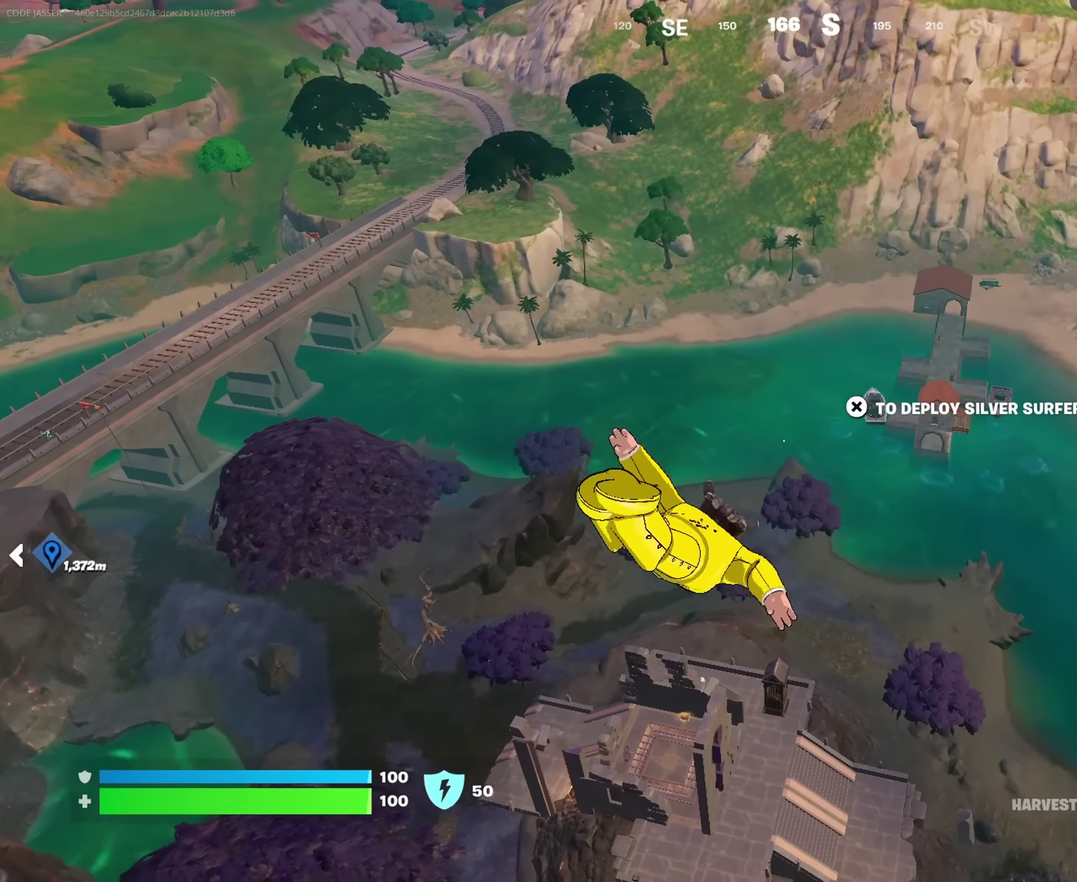
{"dt_ms": 483, "buttons": [], "left_stick": "up-right", "right_stick": "center", "events": []}
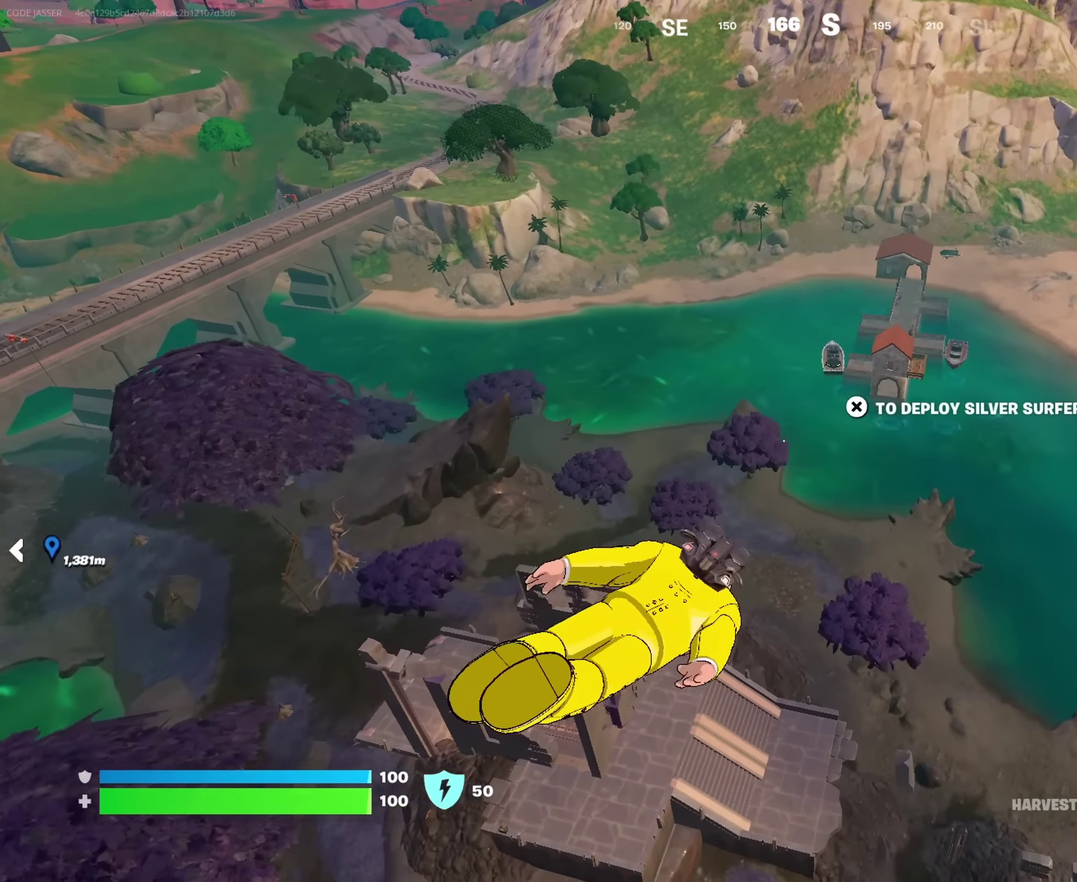
{"dt_ms": 417, "buttons": [], "left_stick": "up-right", "right_stick": "center", "events": []}
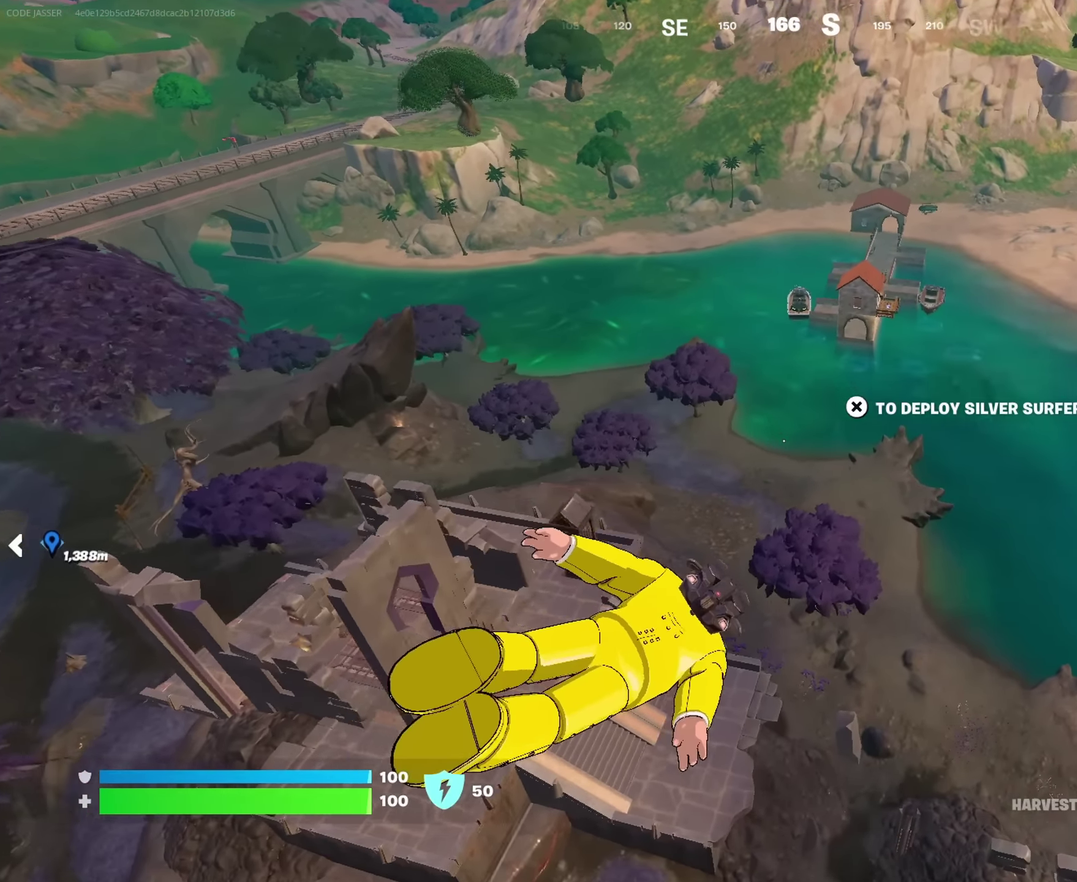
{"dt_ms": 583, "buttons": [], "left_stick": "up-right", "right_stick": "center", "events": [[67, "CROSS", "down"], [267, "CROSS", "up"]]}
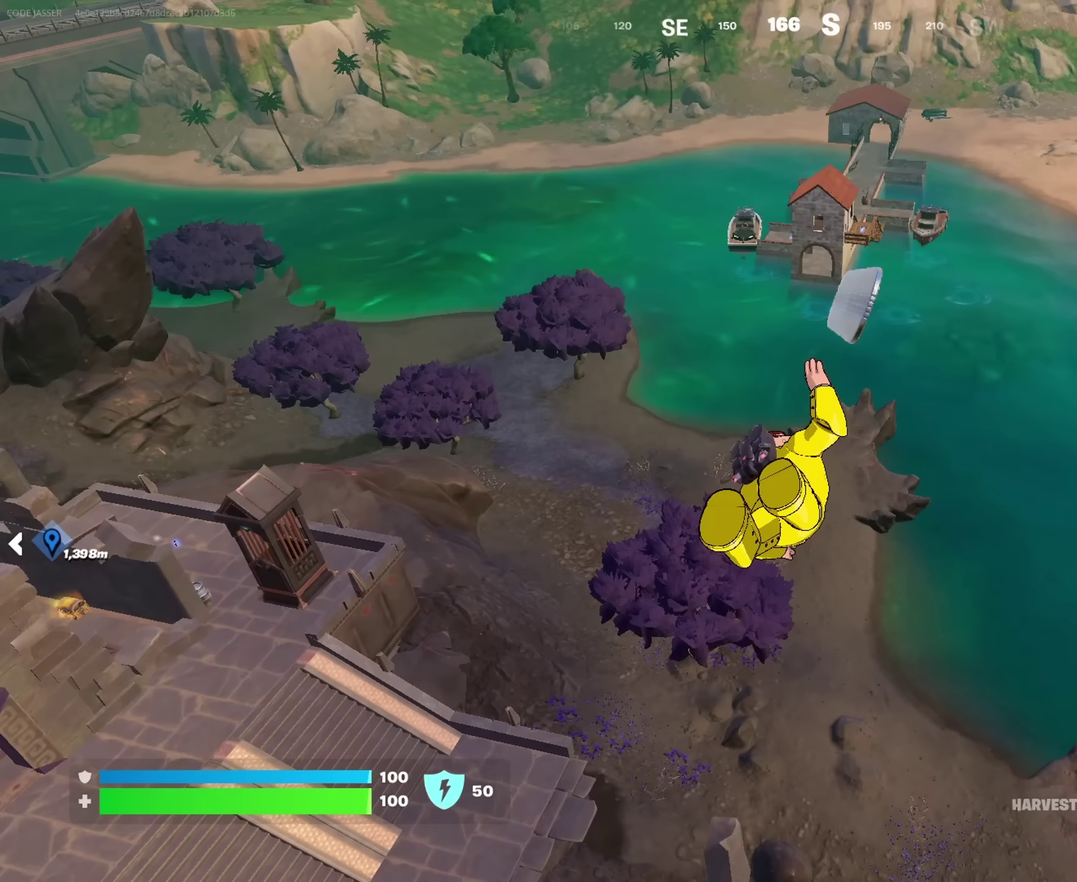
{"dt_ms": 417, "buttons": ["CROSS"], "left_stick": "up", "right_stick": "center", "events": [[17, "CROSS", "down"], [133, "CROSS", "up"], [200, "CROSS", "down"], [317, "CROSS", "up"], [317, "left_stick", "up"], [400, "CROSS", "down"]]}
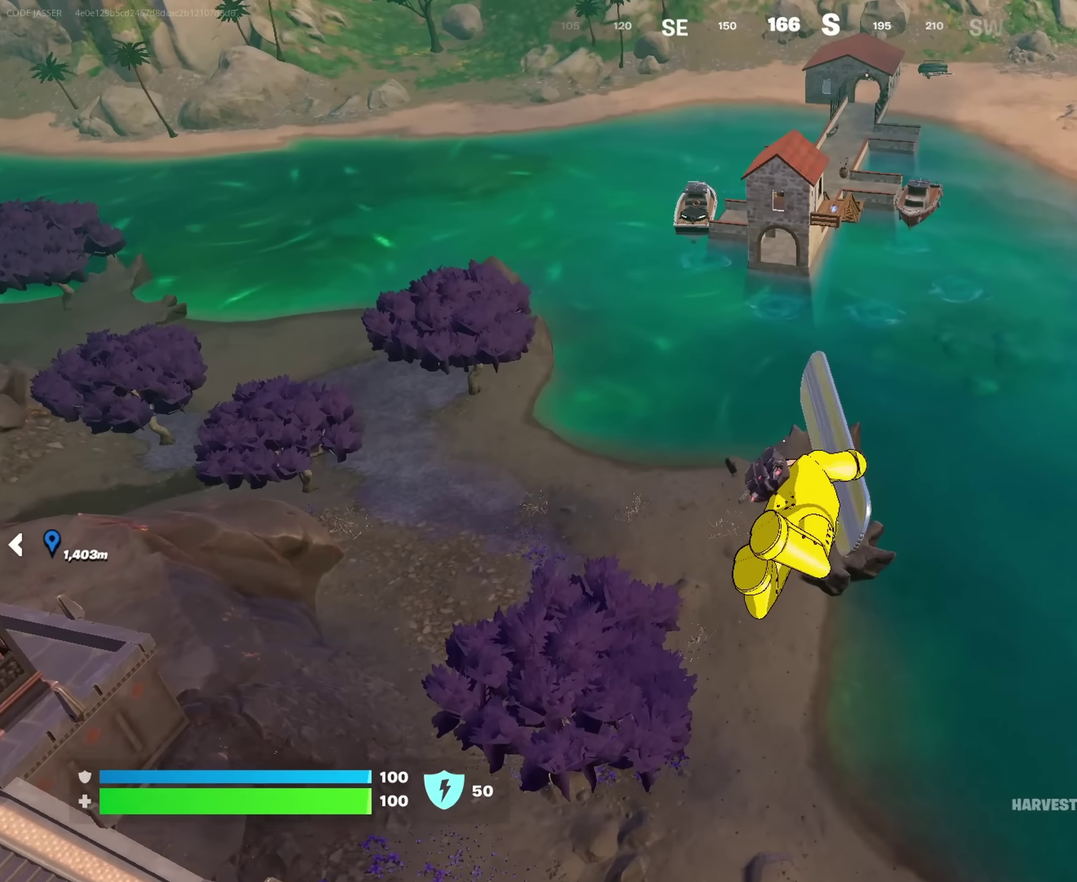
{"dt_ms": 583, "buttons": ["CROSS"], "left_stick": "up", "right_stick": "center", "events": [[100, "CROSS", "up"], [166, "CROSS", "down"]]}
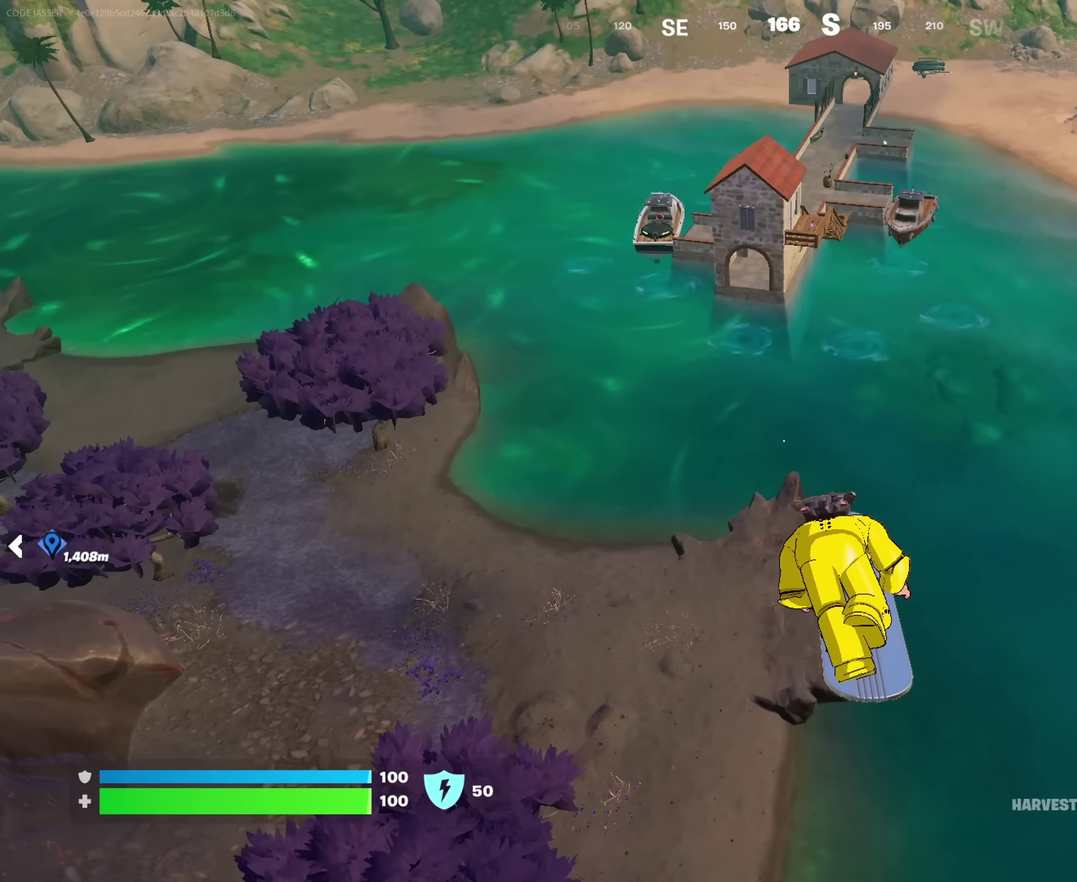
{"dt_ms": 417, "buttons": ["CROSS"], "left_stick": "up", "right_stick": "center", "events": []}
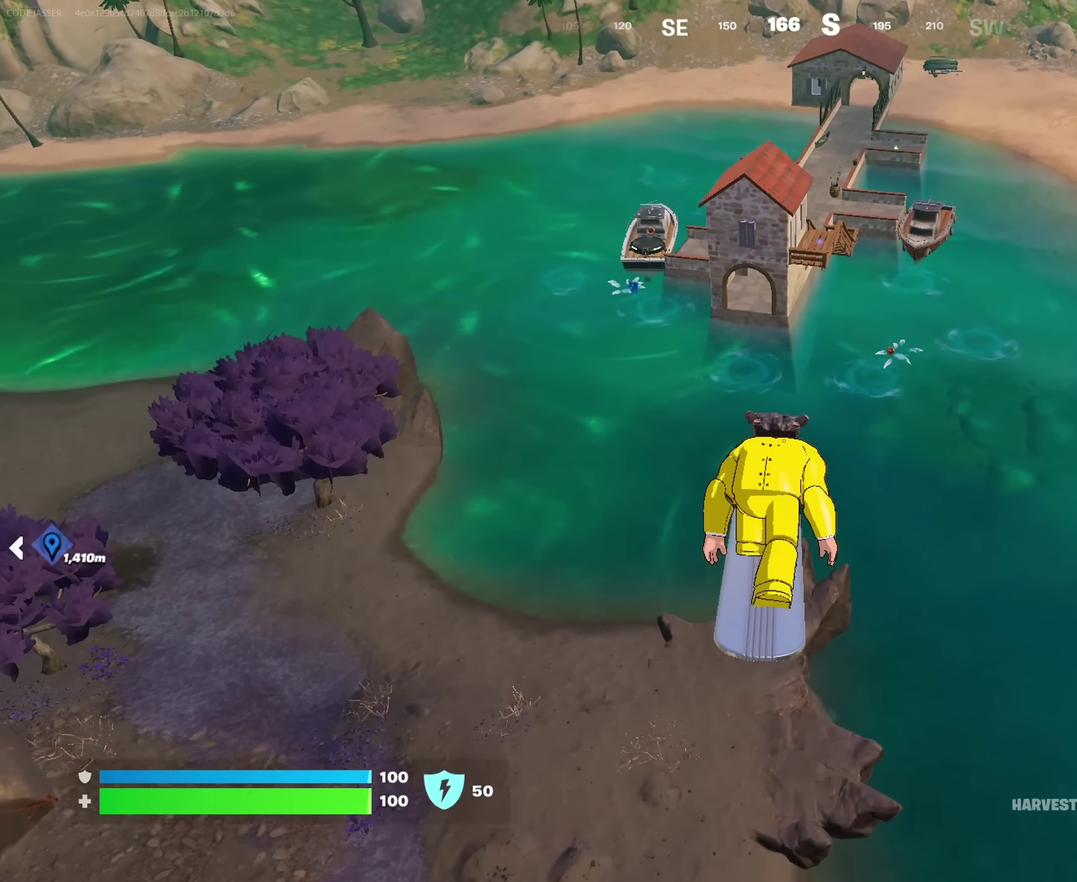
{"dt_ms": 583, "buttons": ["CROSS"], "left_stick": "up", "right_stick": "center", "events": []}
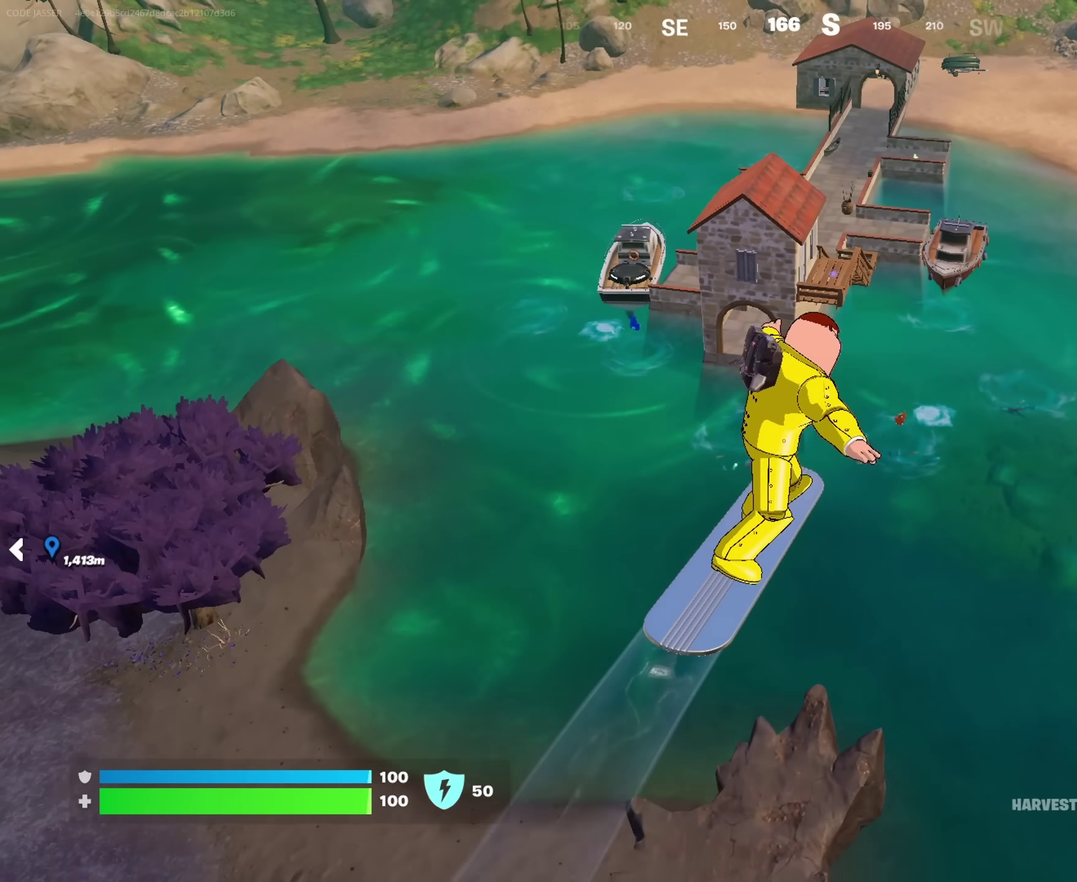
{"dt_ms": 317, "buttons": ["CROSS"], "left_stick": "up", "right_stick": "center", "events": []}
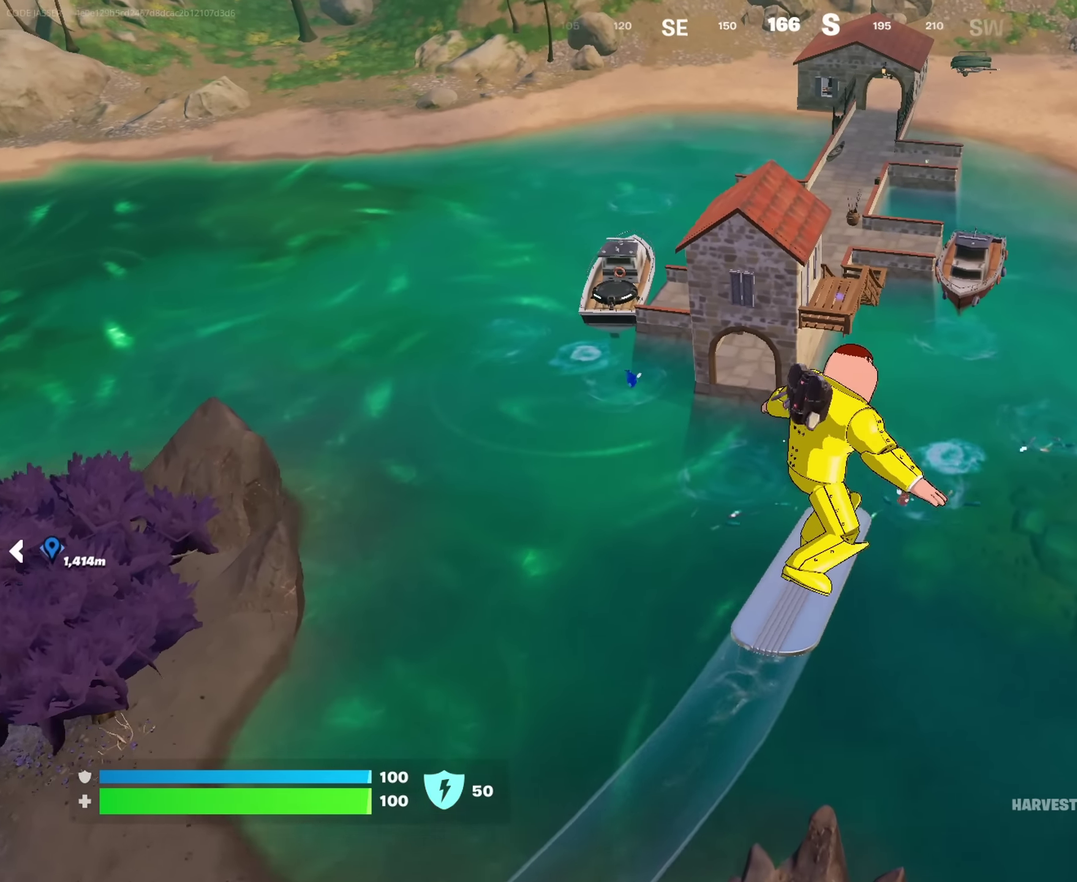
{"dt_ms": 683, "buttons": ["CROSS"], "left_stick": "up-left", "right_stick": "center", "events": [[183, "left_stick", "up-left"]]}
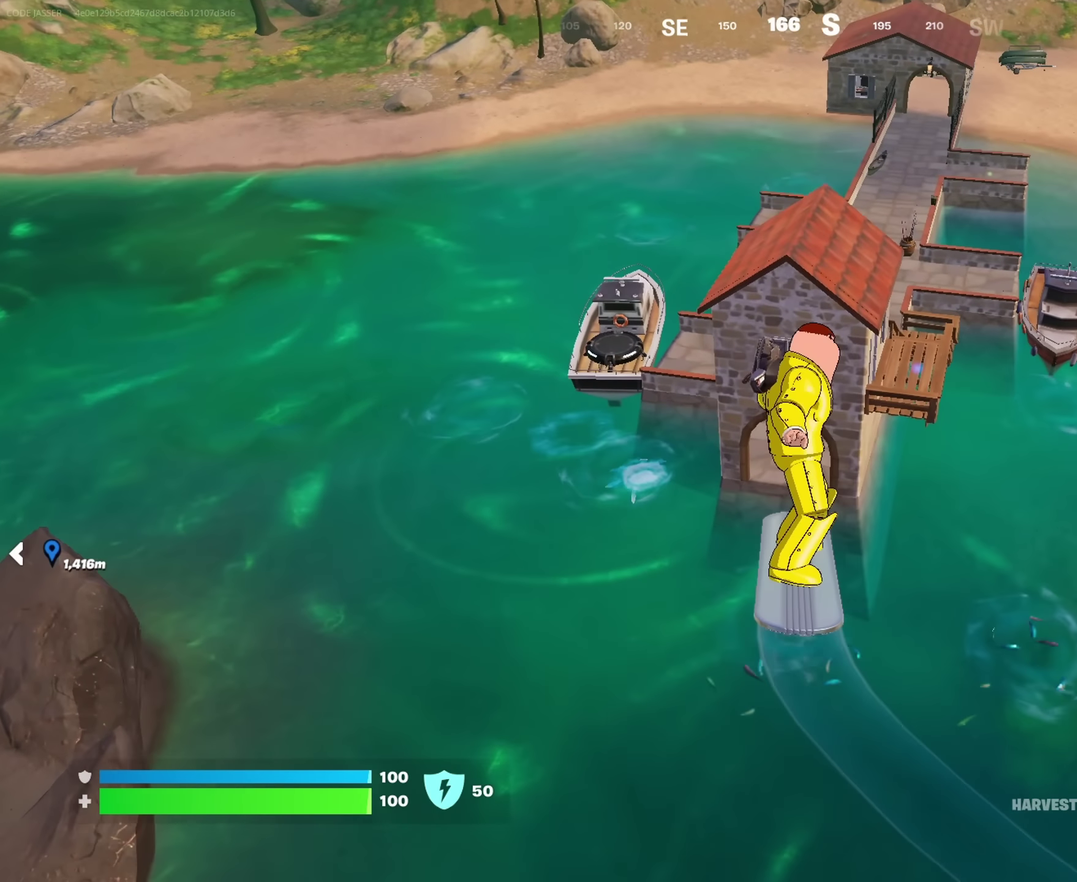
{"dt_ms": 317, "buttons": [], "left_stick": "up", "right_stick": "center", "events": [[83, "left_stick", "left"], [167, "CROSS", "up"], [167, "left_stick", "up-left"], [250, "left_stick", "up"]]}
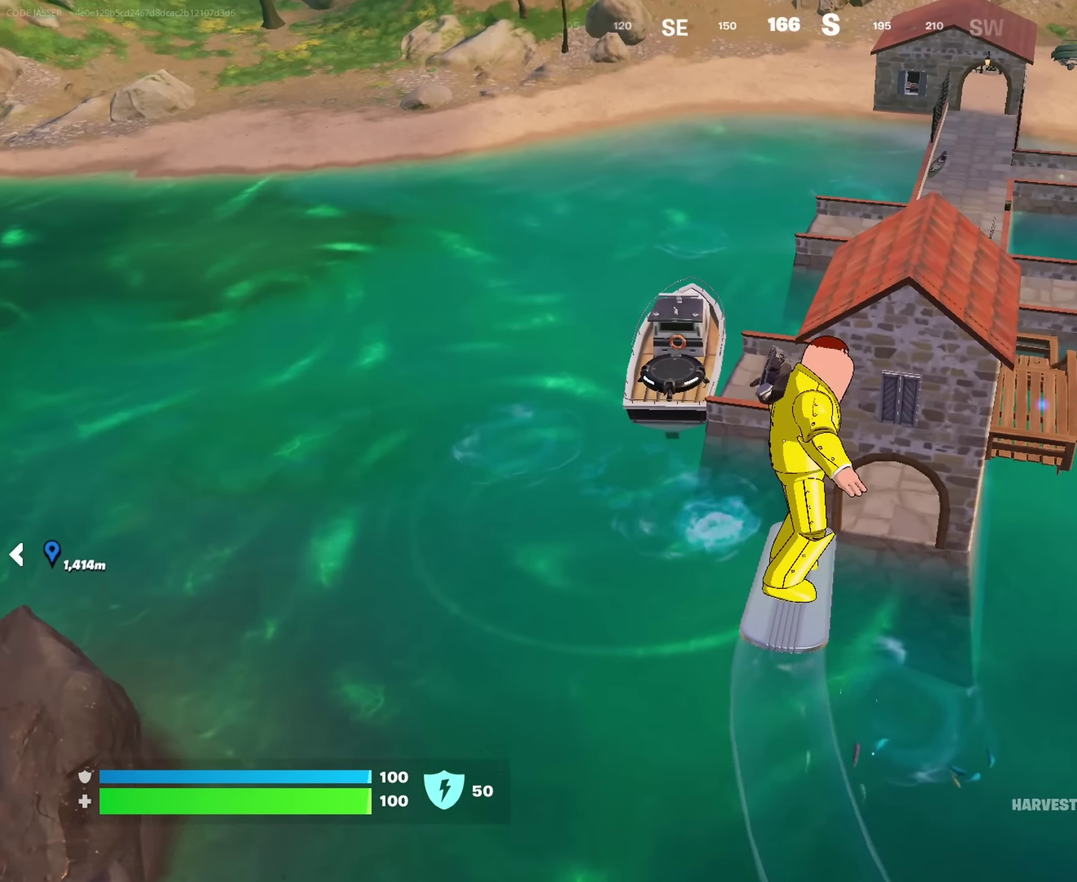
{"dt_ms": 683, "buttons": [], "left_stick": "up", "right_stick": "center", "events": [[116, "left_stick", "up-right"], [683, "left_stick", "up"]]}
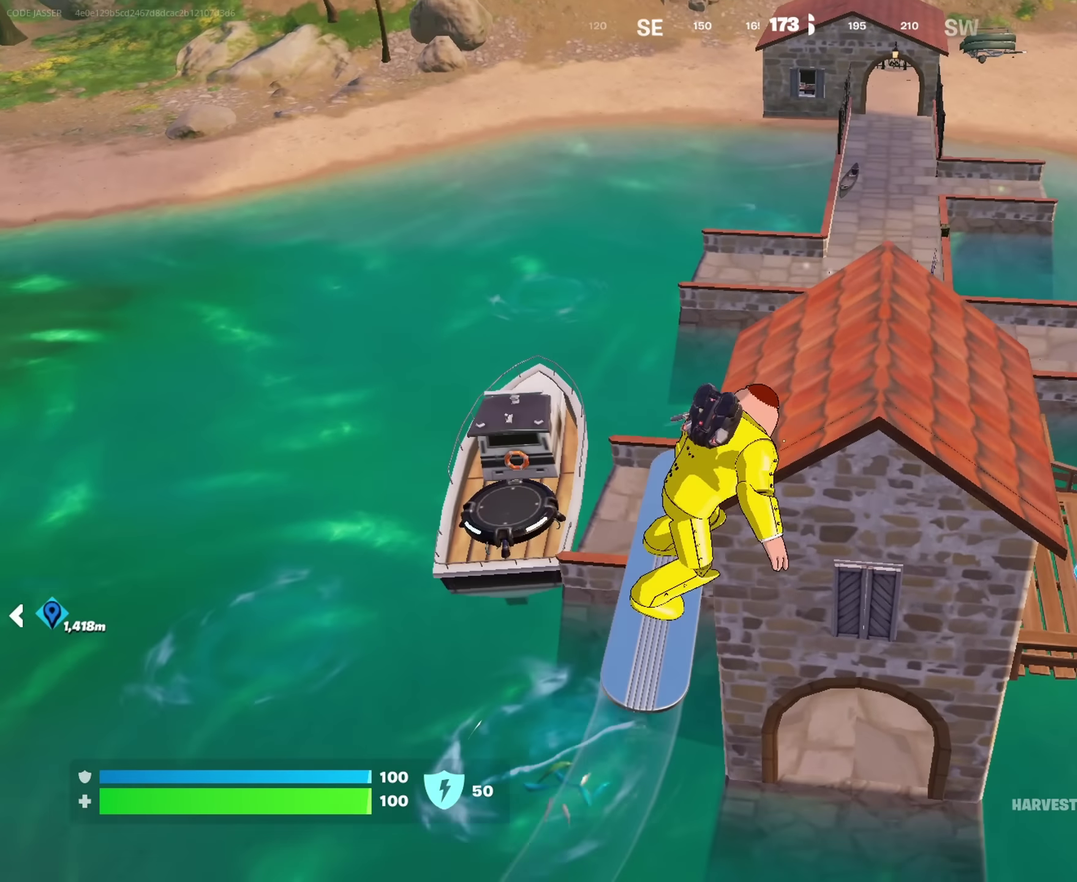
{"dt_ms": 317, "buttons": [], "left_stick": "left", "right_stick": "center", "events": [[150, "left_stick", "center"], [283, "left_stick", "left"]]}
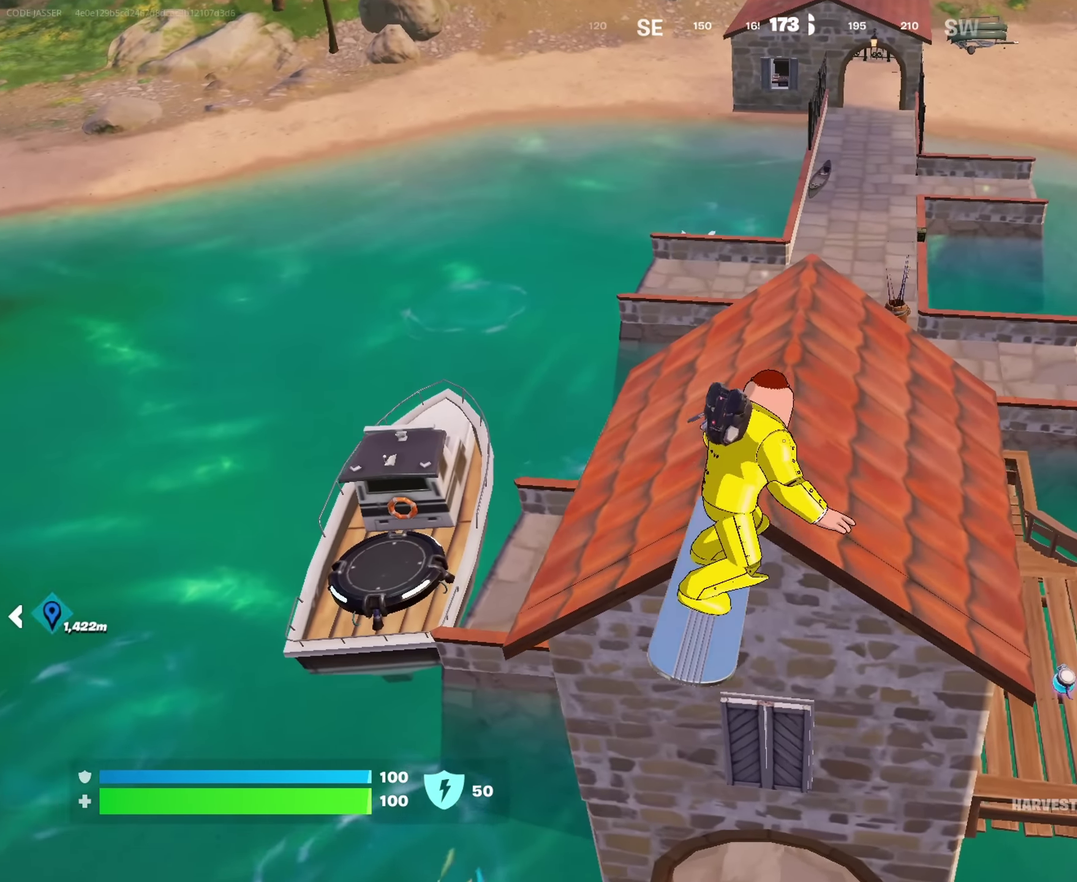
{"dt_ms": 916, "buttons": [], "left_stick": "up", "right_stick": "center"}
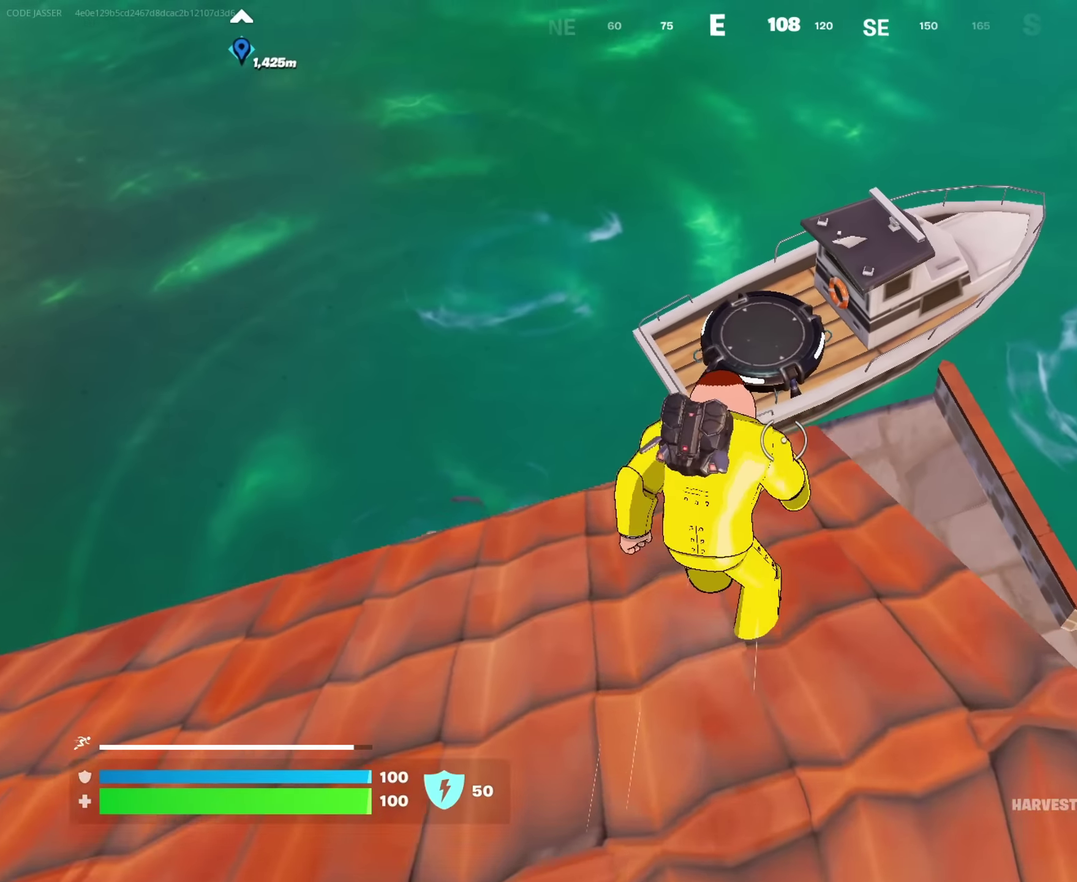
{"dt_ms": 267, "buttons": [], "left_stick": "center", "right_stick": "center", "events": [[133, "CROSS", "down"], [217, "CROSS", "up"], [217, "left_stick", "center"]]}
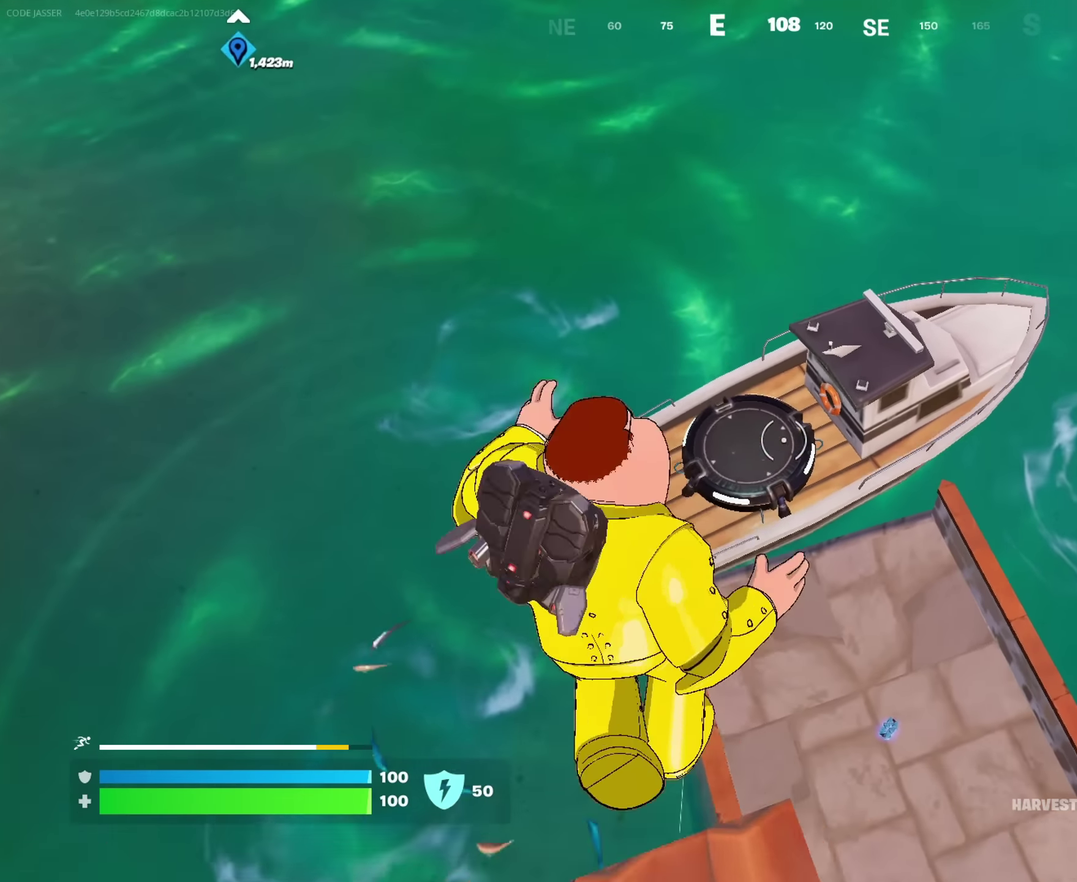
{"dt_ms": 733, "buttons": [], "left_stick": "right", "right_stick": "center", "events": [[50, "left_stick", "down"], [183, "left_stick", "down-left"], [333, "left_stick", "down"], [433, "left_stick", "down-left"], [550, "left_stick", "up"], [633, "left_stick", "up-right"], [683, "left_stick", "right"]]}
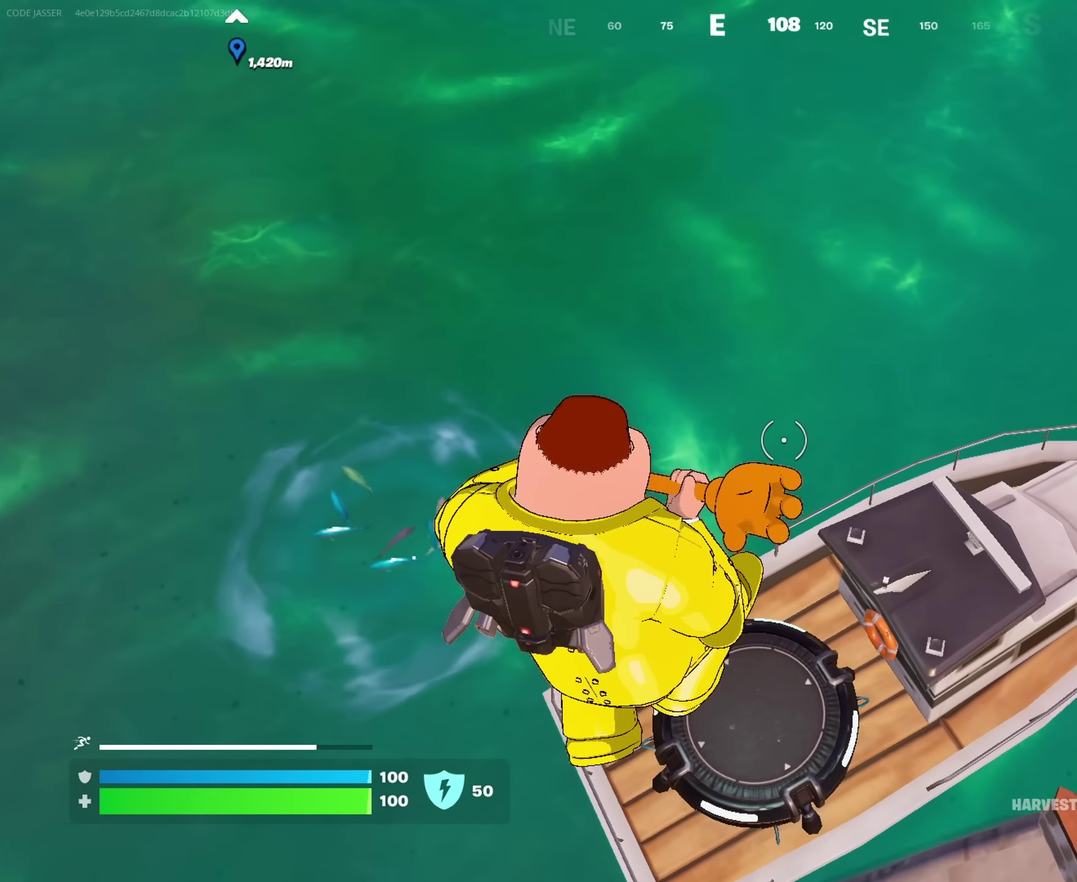
{"dt_ms": 267, "buttons": [], "left_stick": "up", "right_stick": "center", "events": [[117, "left_stick", "up-right"], [200, "left_stick", "up"]]}
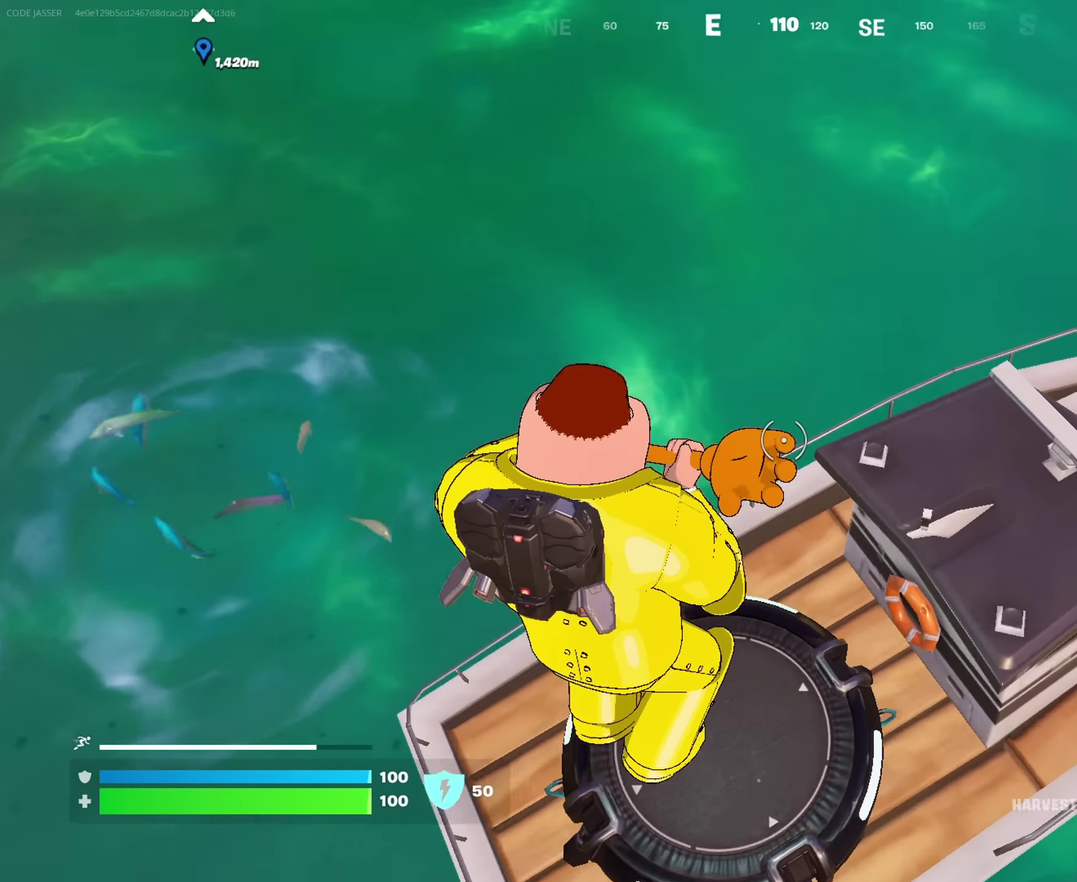
{"dt_ms": 733, "buttons": [], "left_stick": "up", "right_stick": "down-left", "events": [[66, "left_stick", "up-left"], [83, "right_stick", "up-right"], [166, "left_stick", "up"], [300, "CROSS", "down"], [400, "CROSS", "up"], [416, "right_stick", "center"], [500, "right_stick", "down-left"]]}